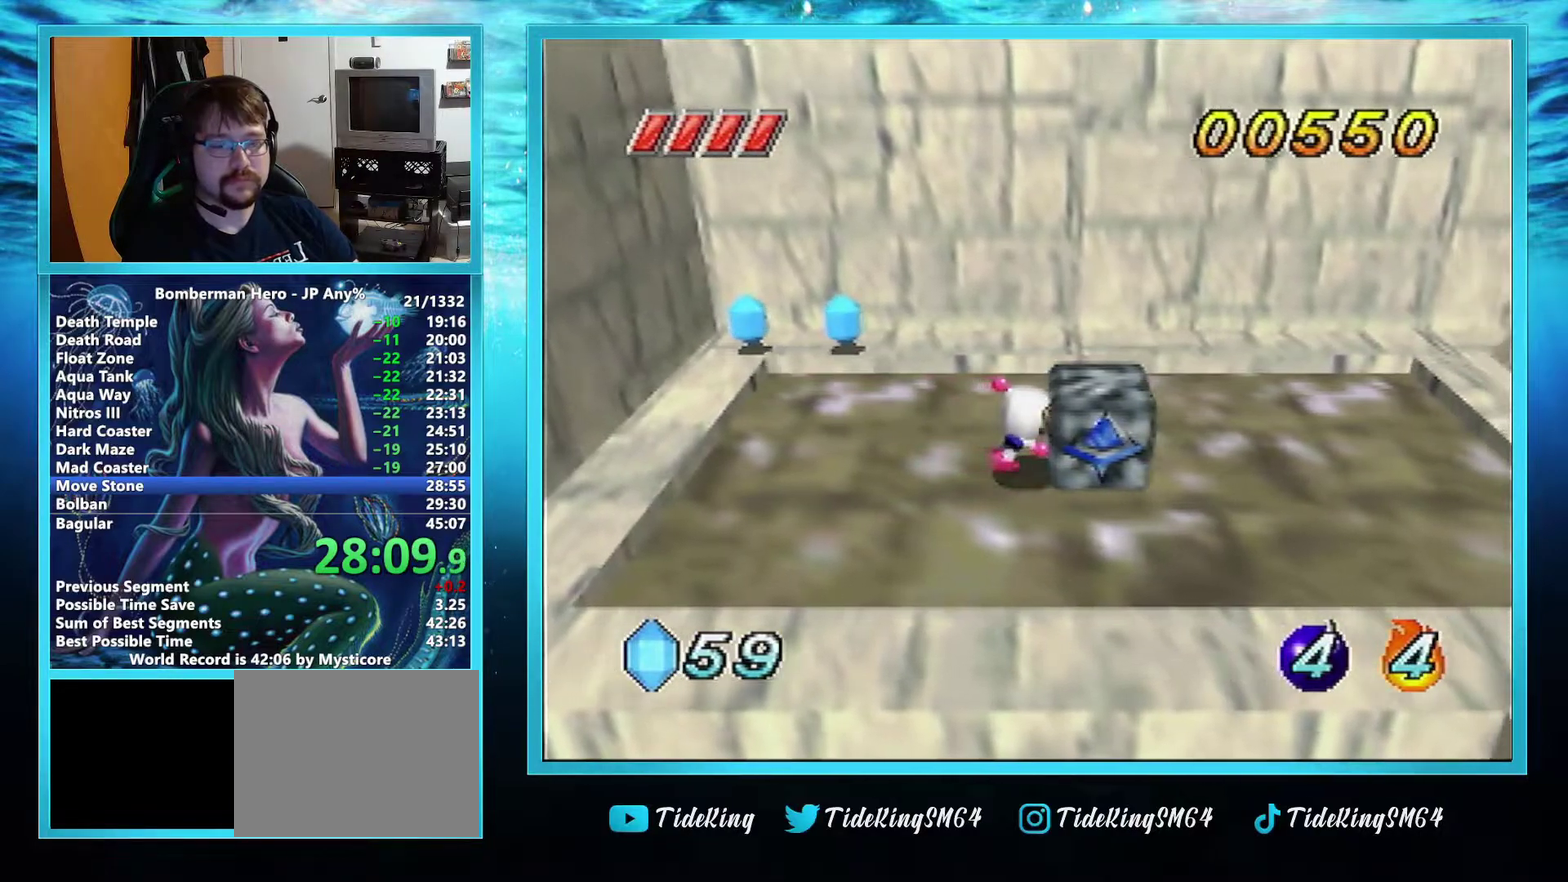
Gameplay with a controller (Nintendo layout); each line is a JSON object with the inputs held at the frame after it. "events" lists button and stick changes between this image and that frame as [ms after this image, input, new state], when the widget could be followed in between. Not read: L3 R3.
{"buttons": [], "left_stick": "right", "events": []}
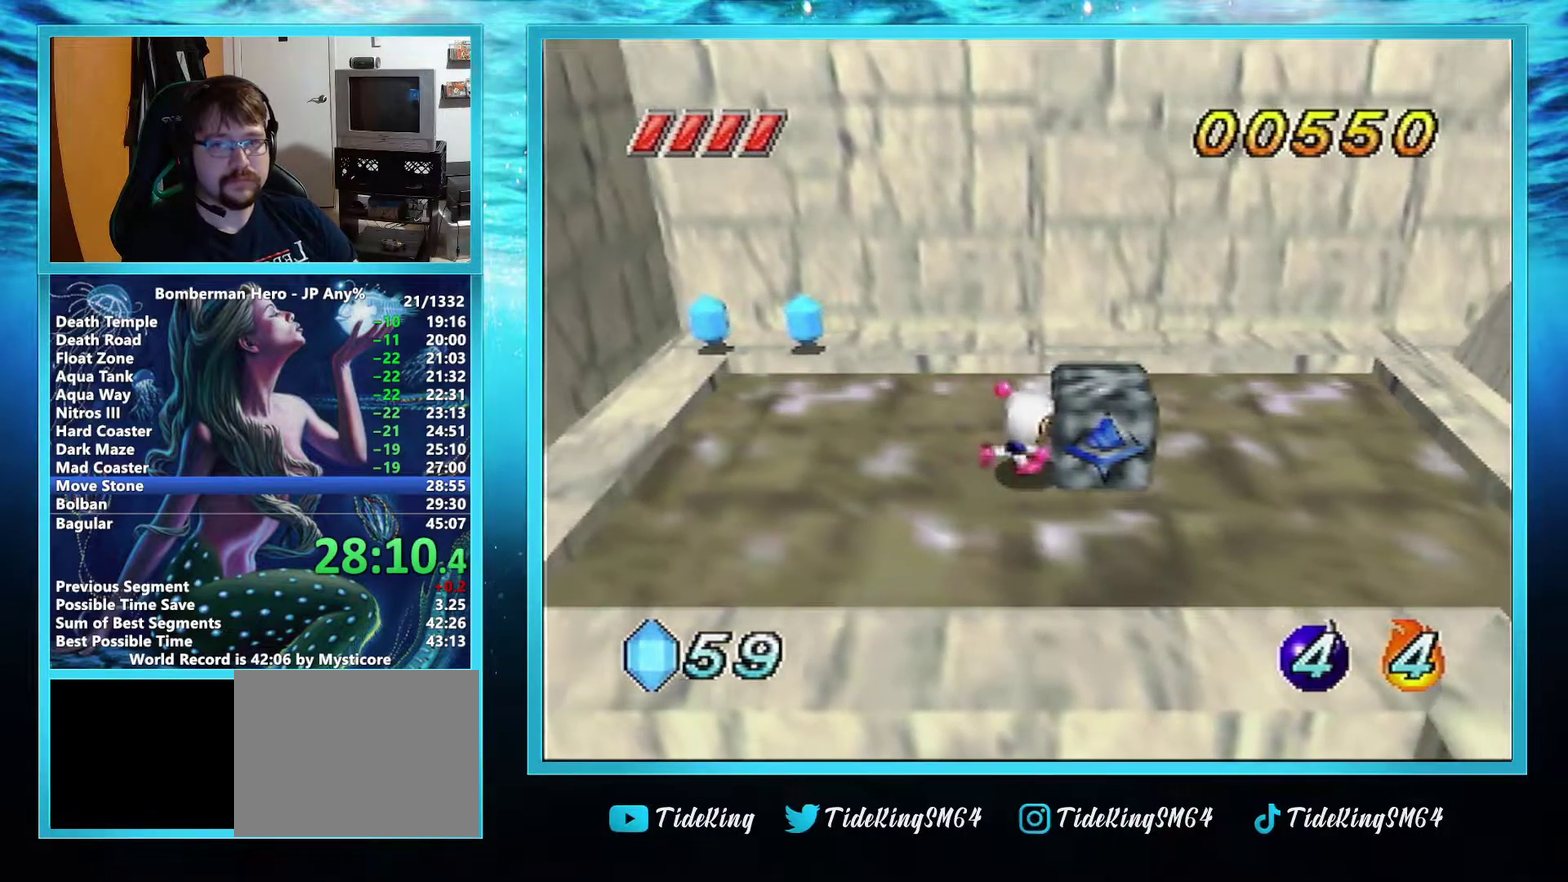
{"buttons": [], "left_stick": "right", "events": []}
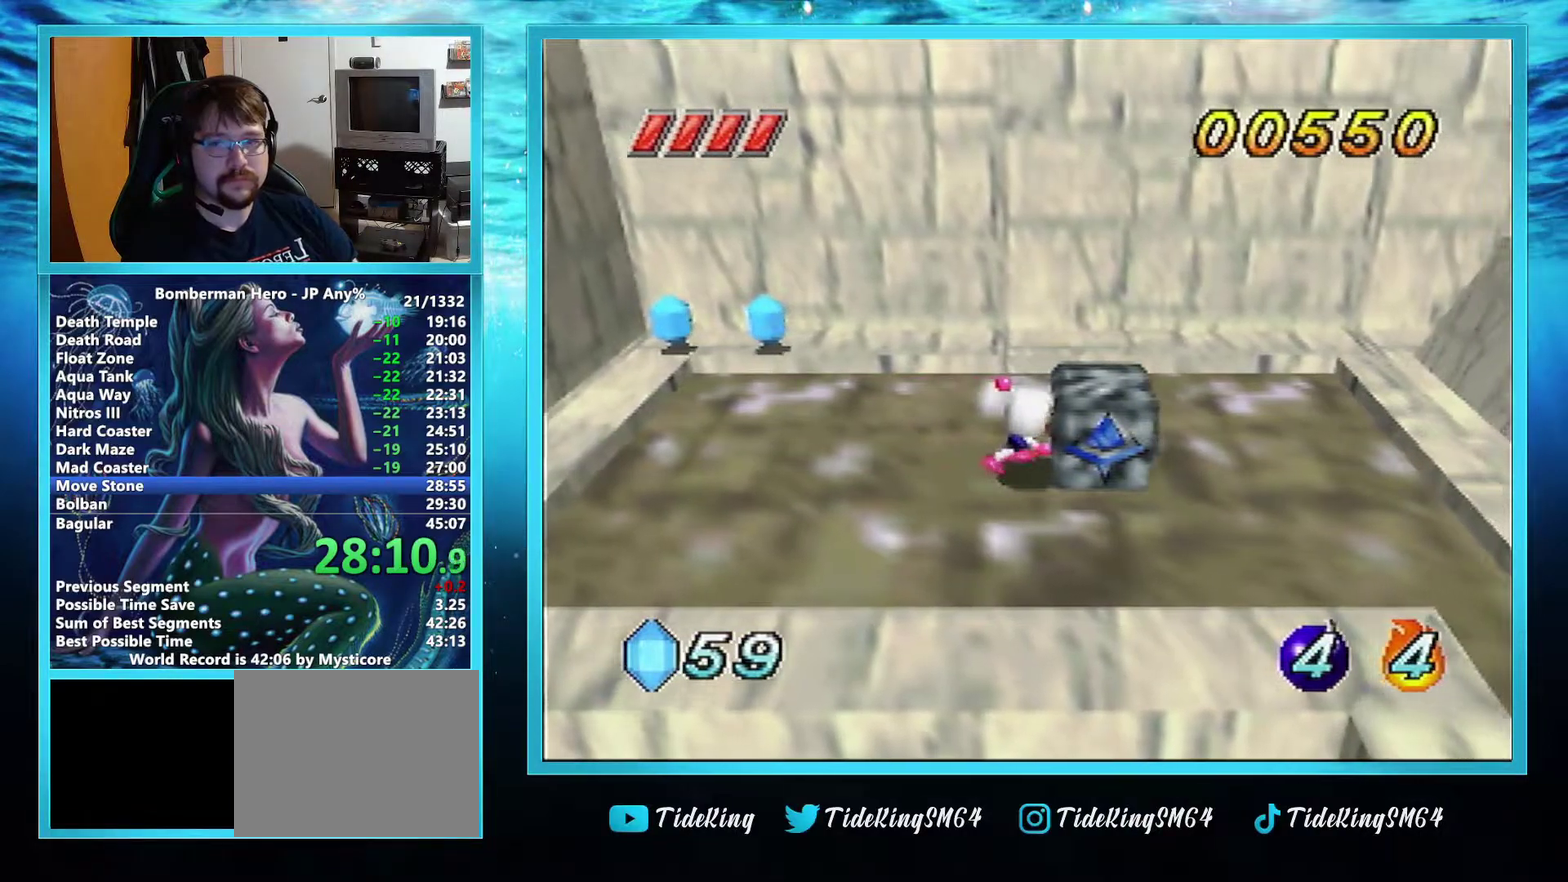
{"buttons": [], "left_stick": "right", "events": []}
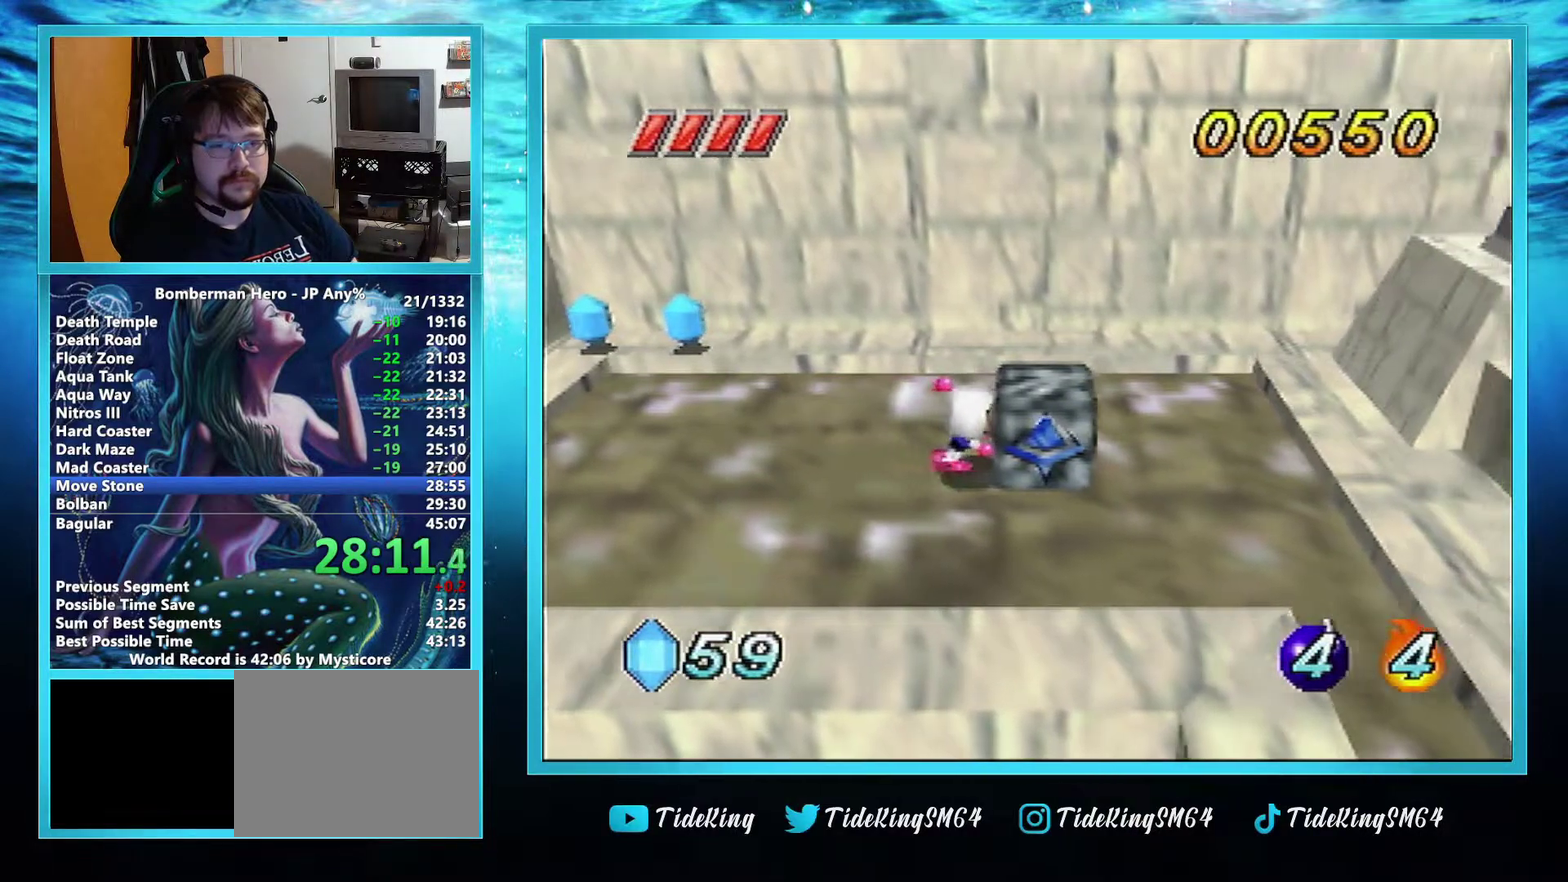
{"buttons": [], "left_stick": "right", "events": []}
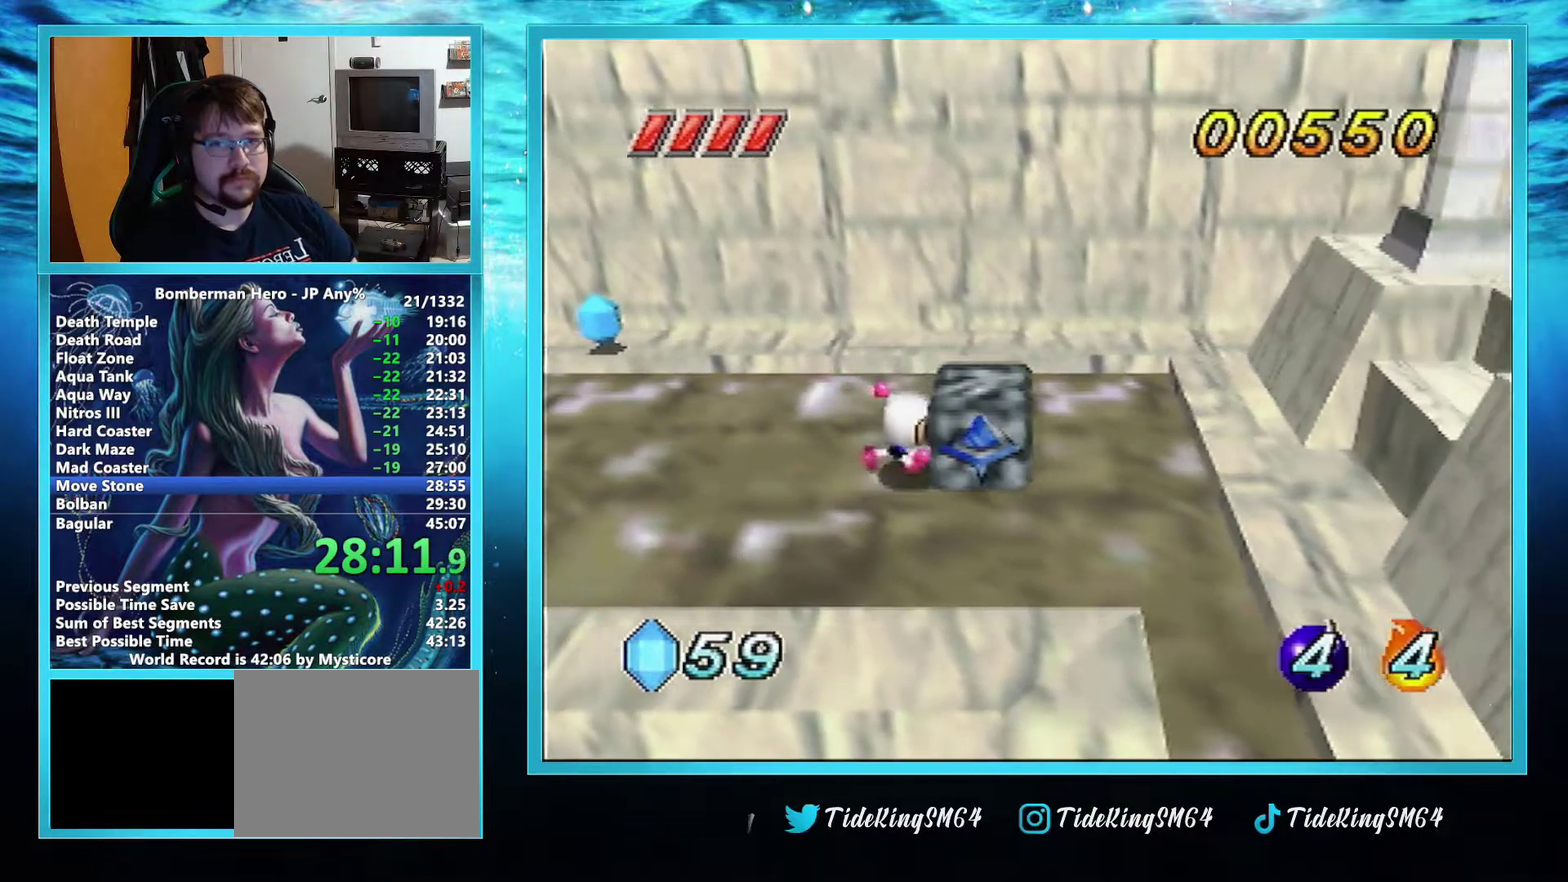
{"buttons": [], "left_stick": "right", "events": []}
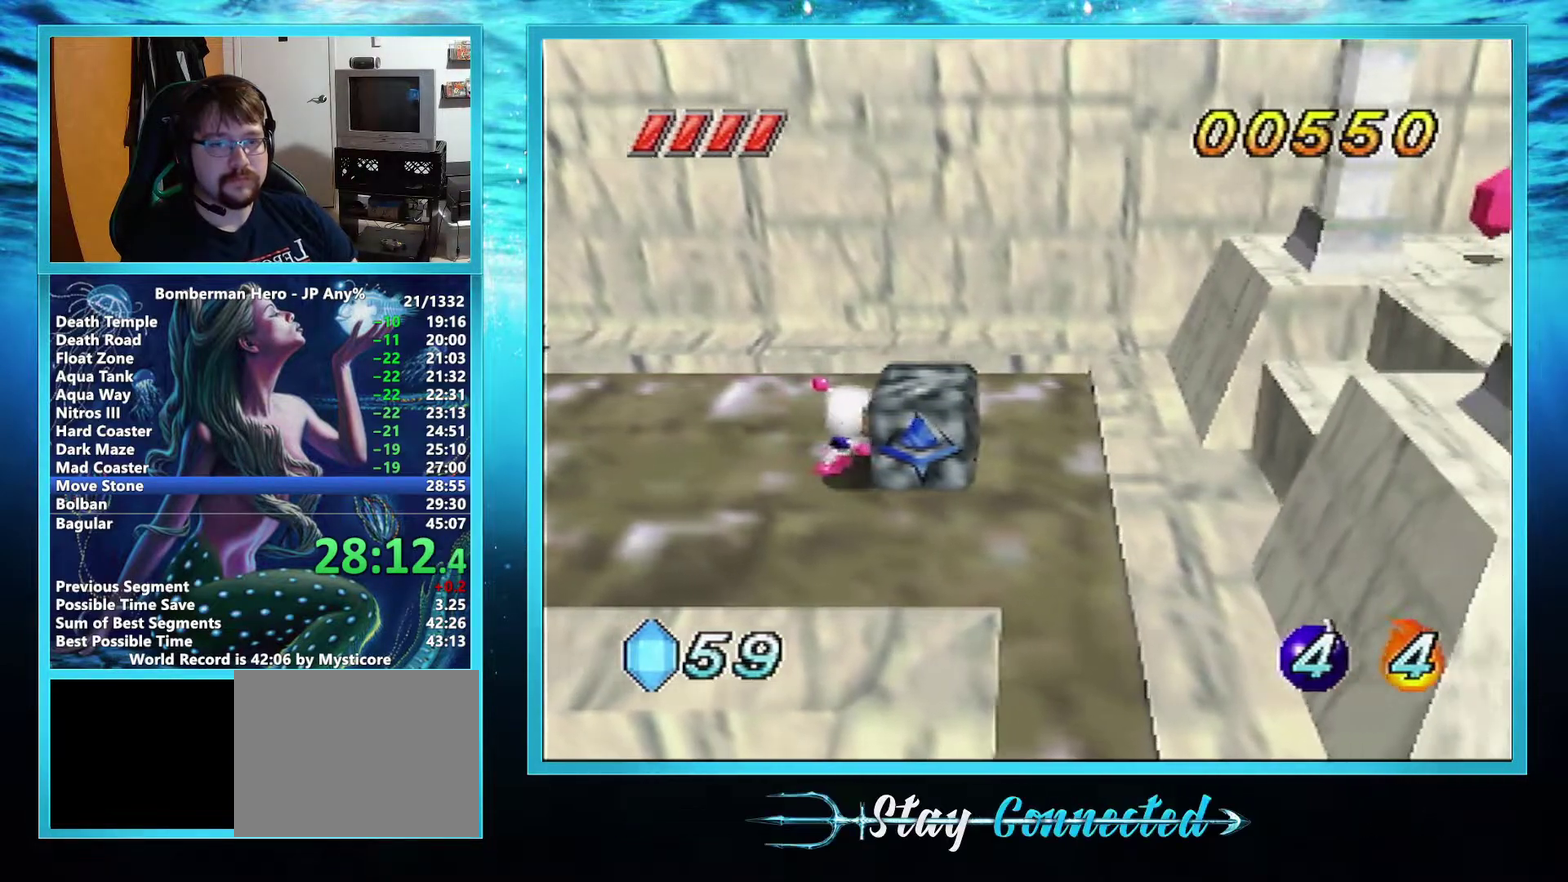
{"buttons": [], "left_stick": "right", "events": []}
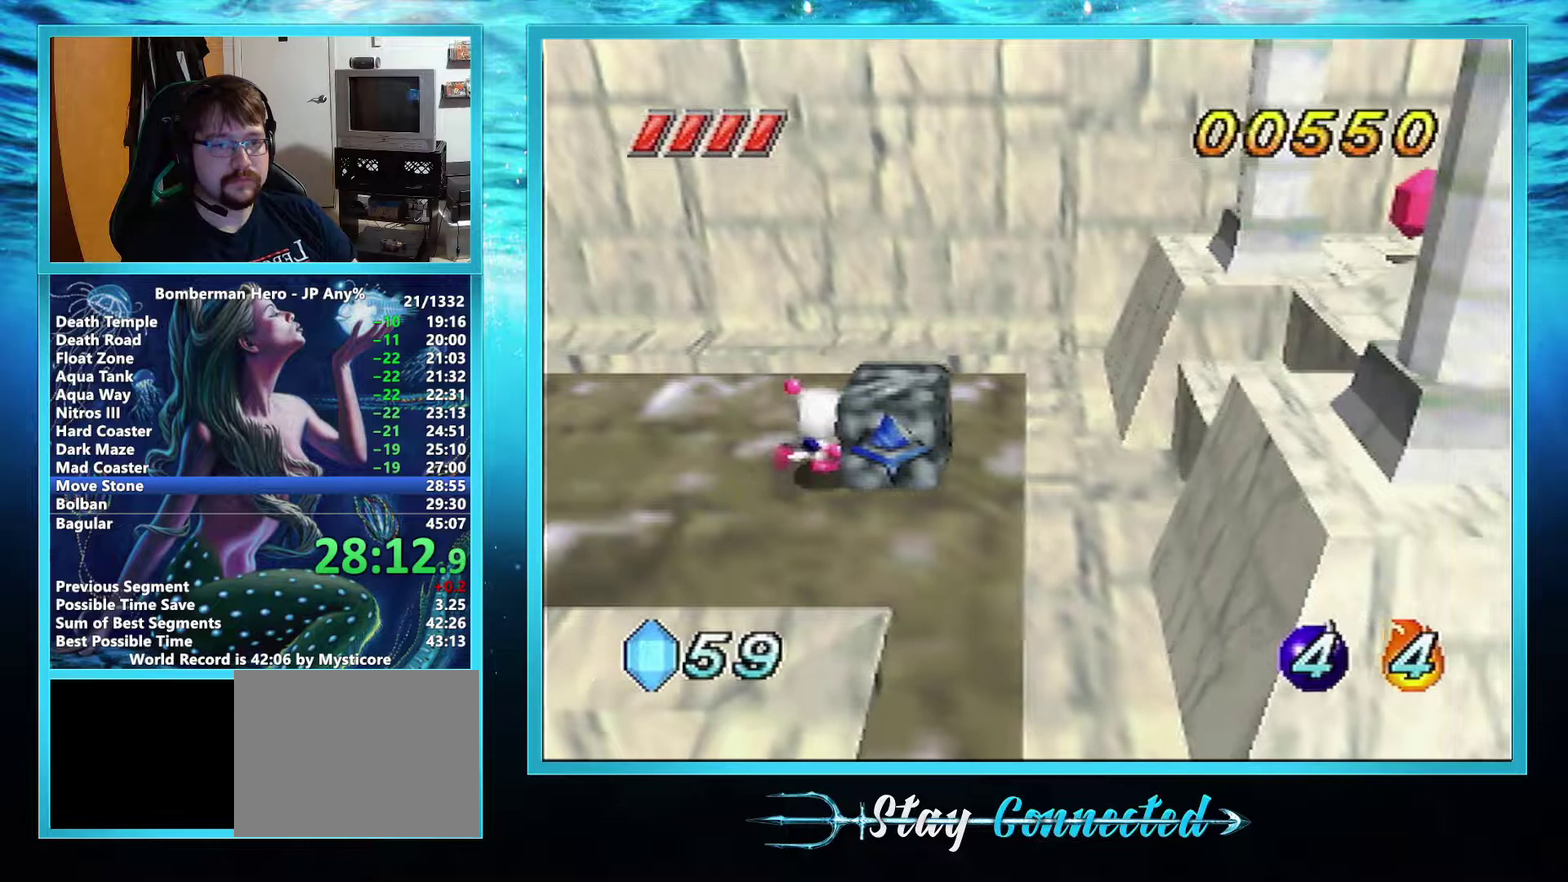
{"buttons": [], "left_stick": "right", "events": []}
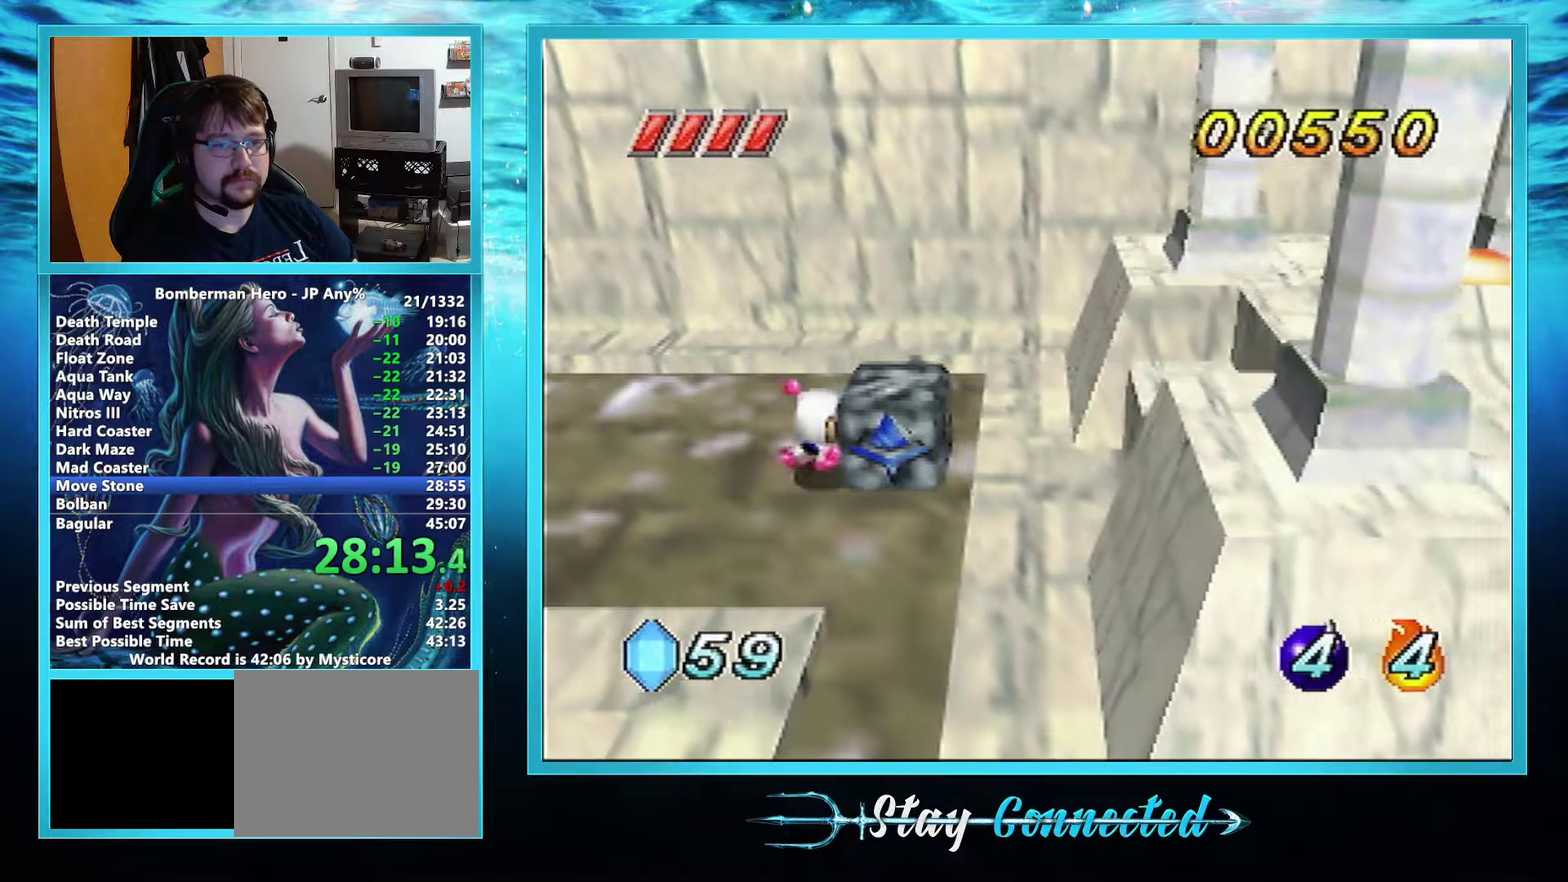
{"buttons": [], "left_stick": "up", "events": [[134, "left_stick", "up-right"], [234, "left_stick", "up"]]}
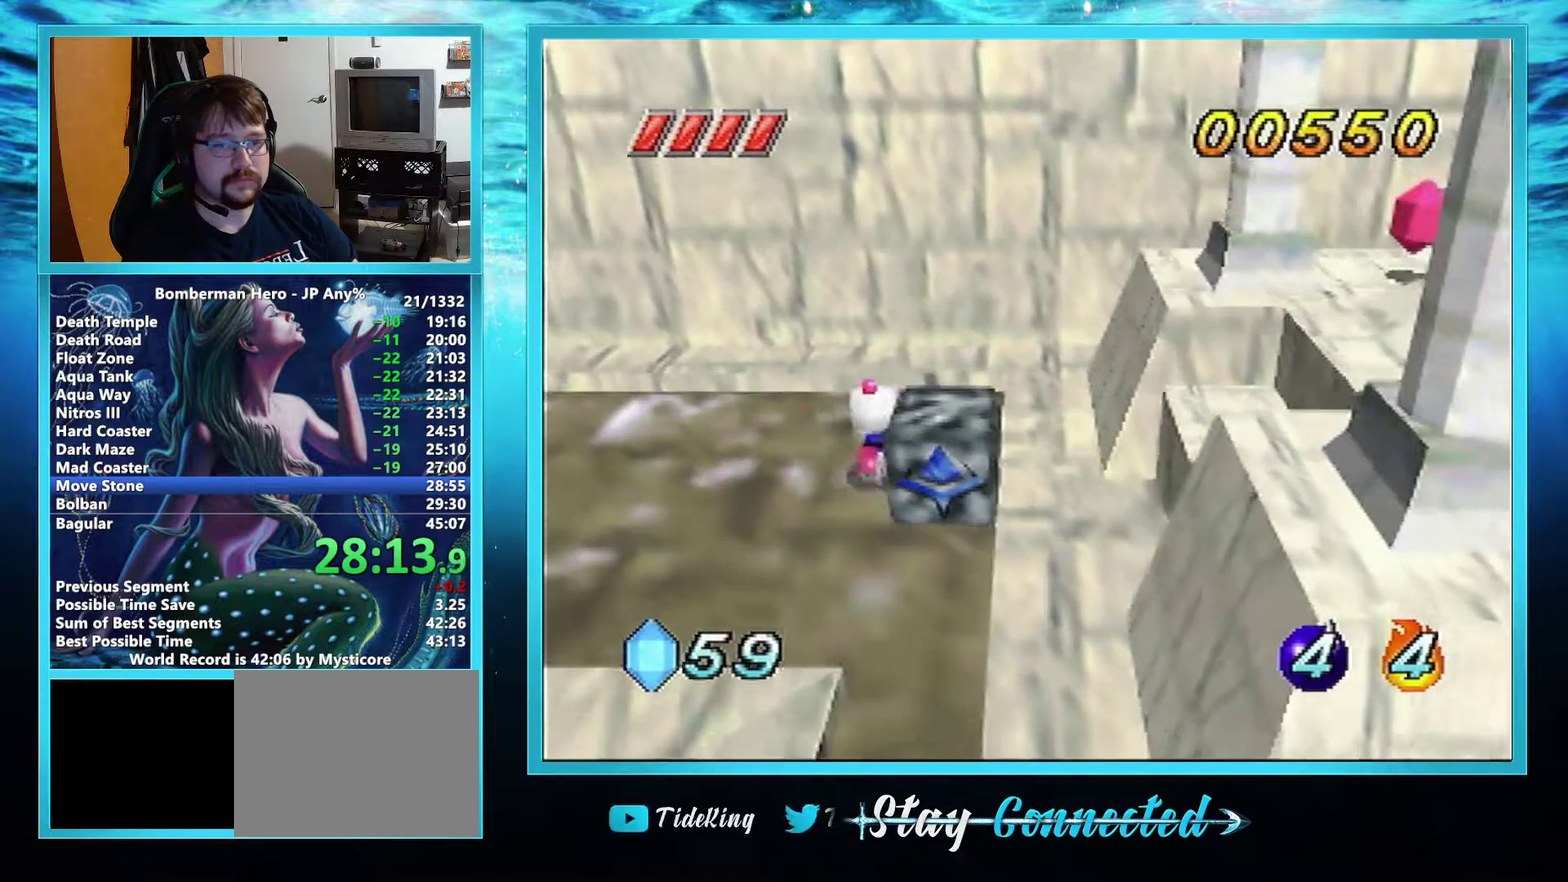
{"buttons": [], "left_stick": "down", "events": [[117, "left_stick", "down-right"], [217, "left_stick", "down"]]}
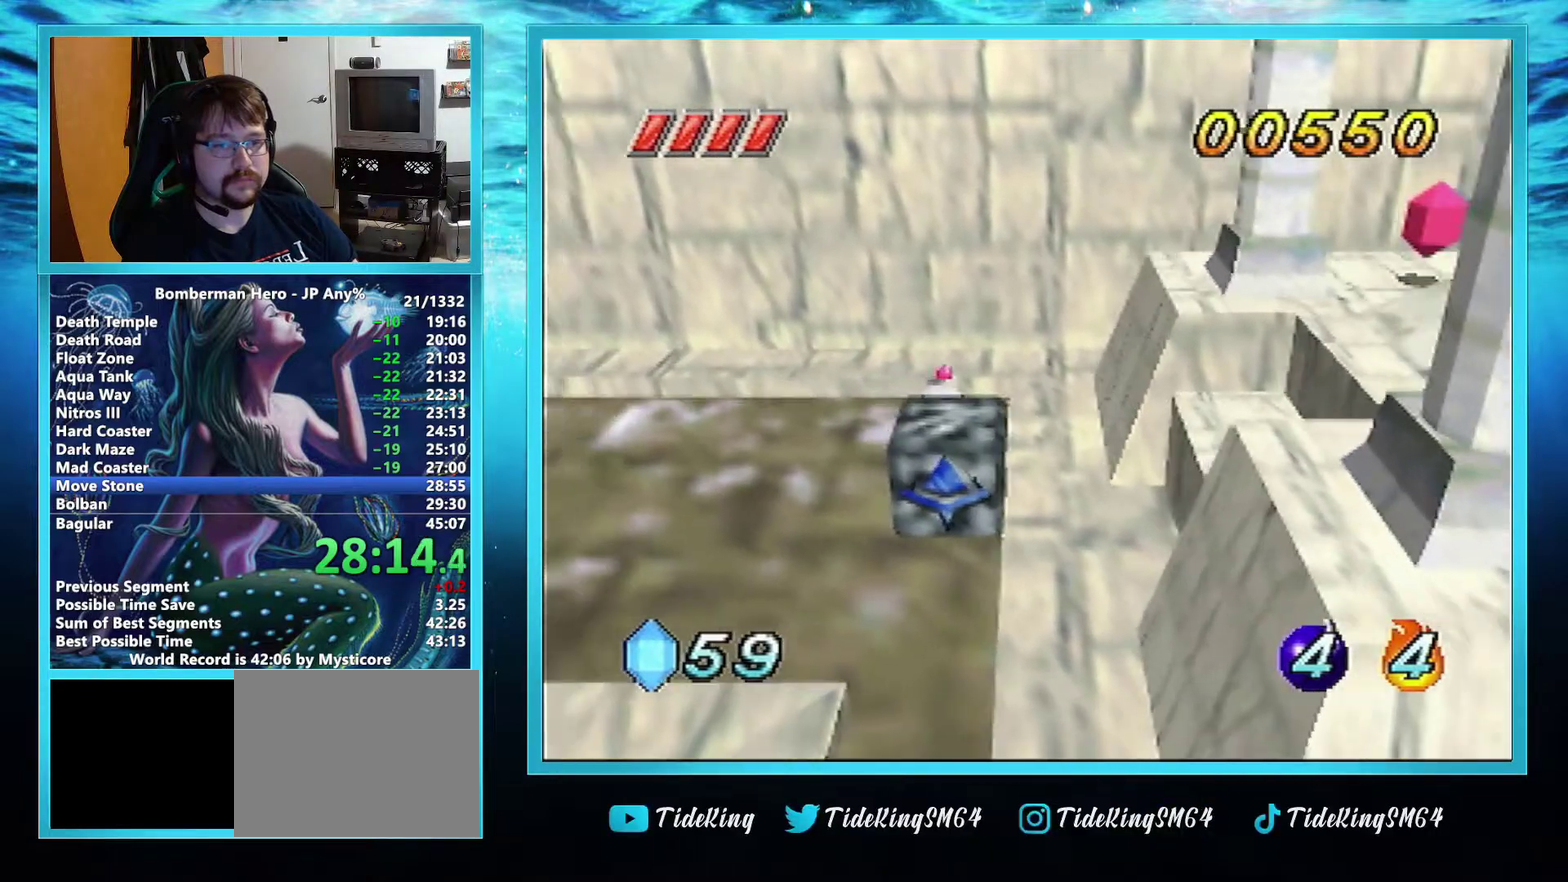
{"buttons": [], "left_stick": "down", "events": []}
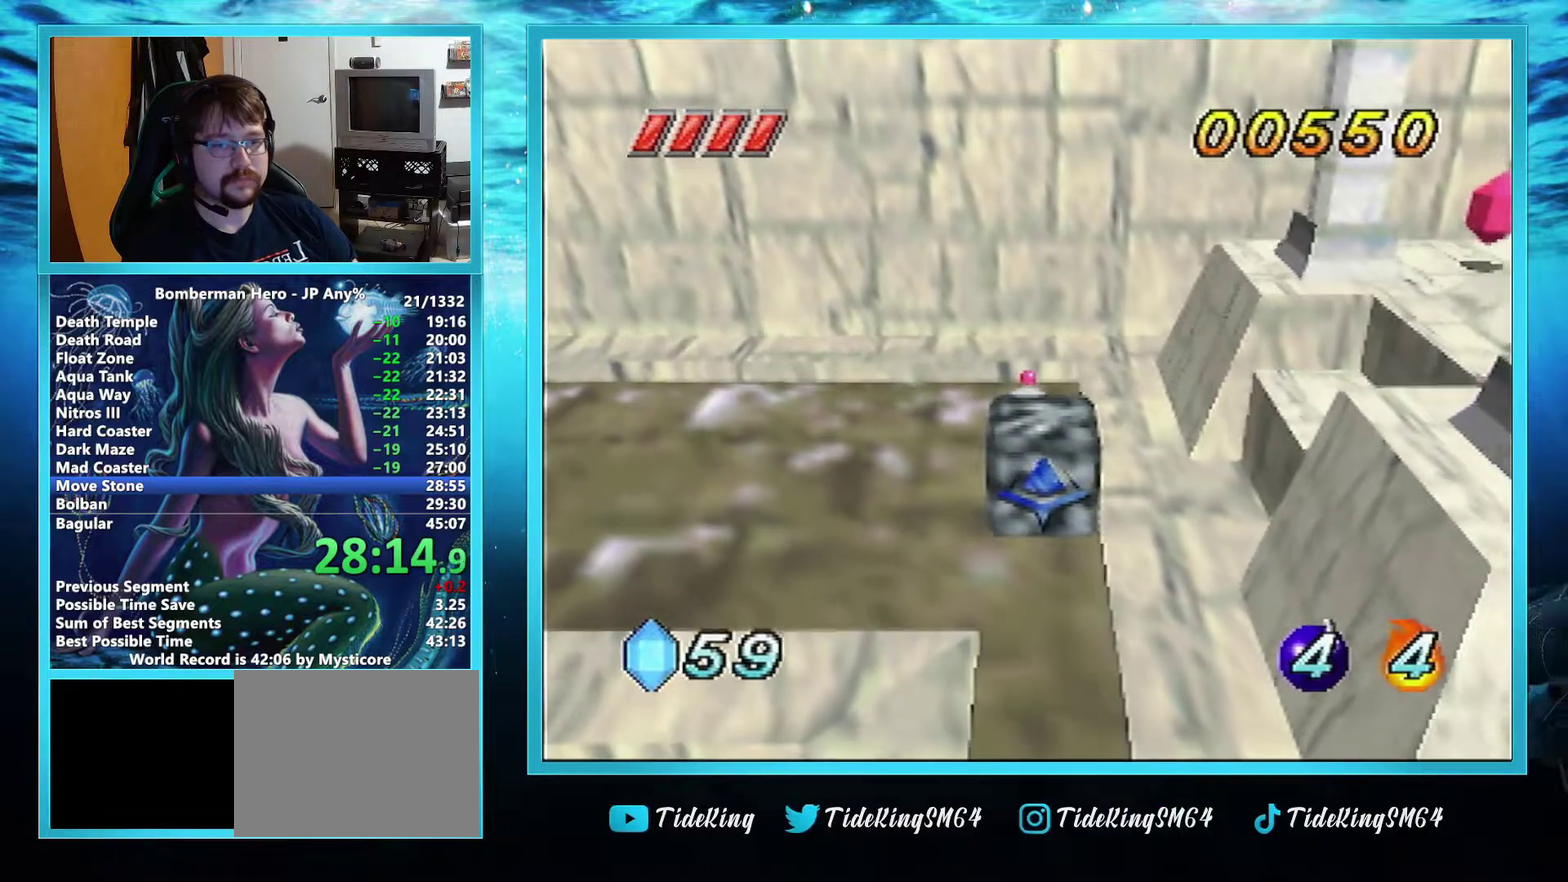
{"buttons": [], "left_stick": "down", "events": []}
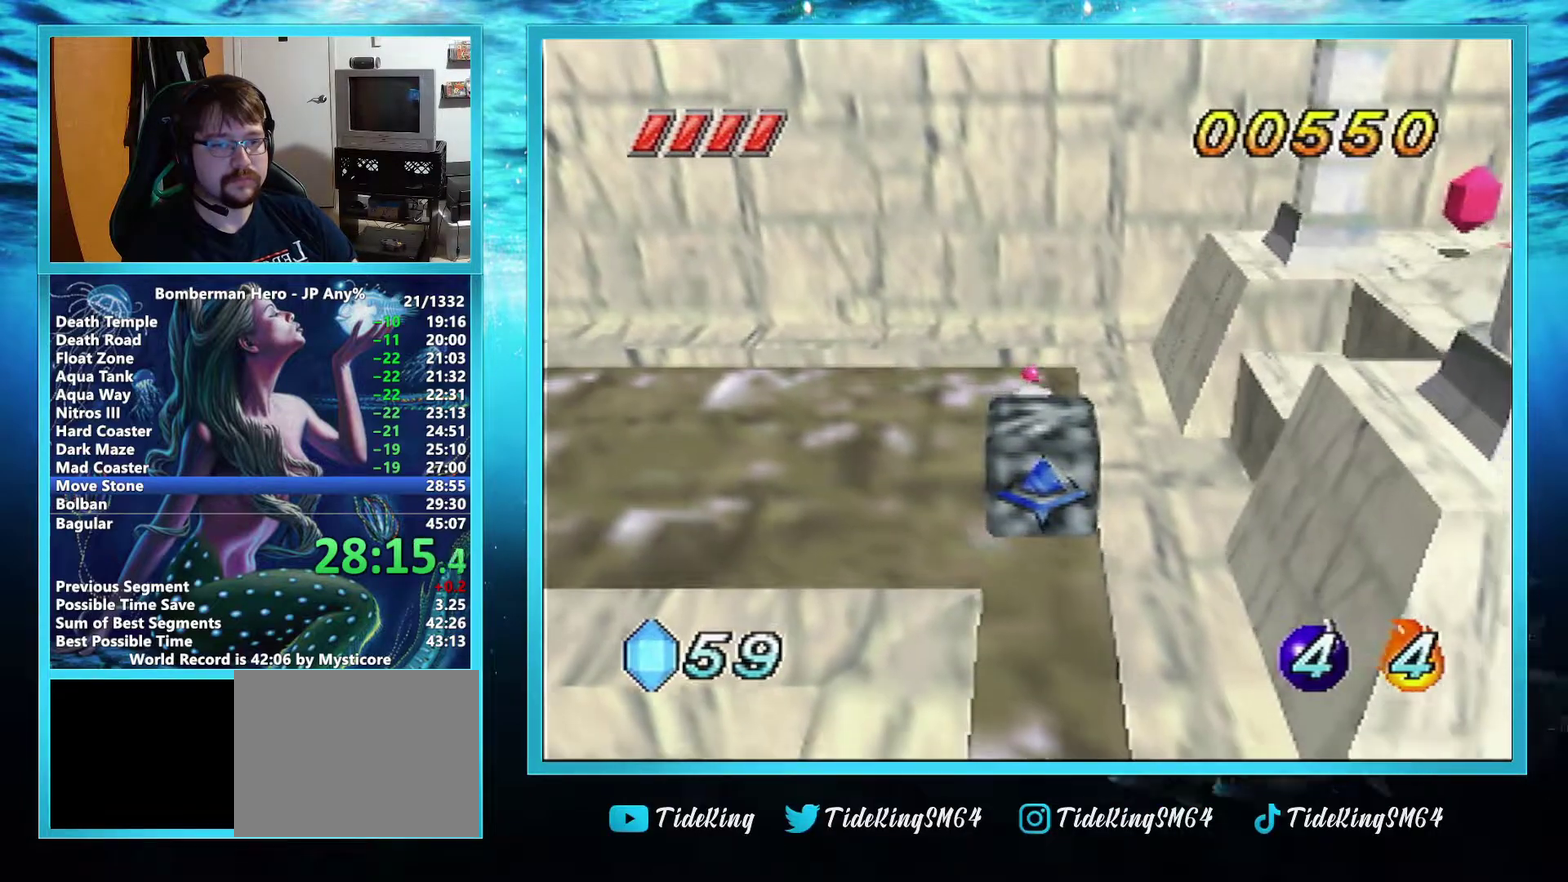
{"buttons": [], "left_stick": "down", "events": []}
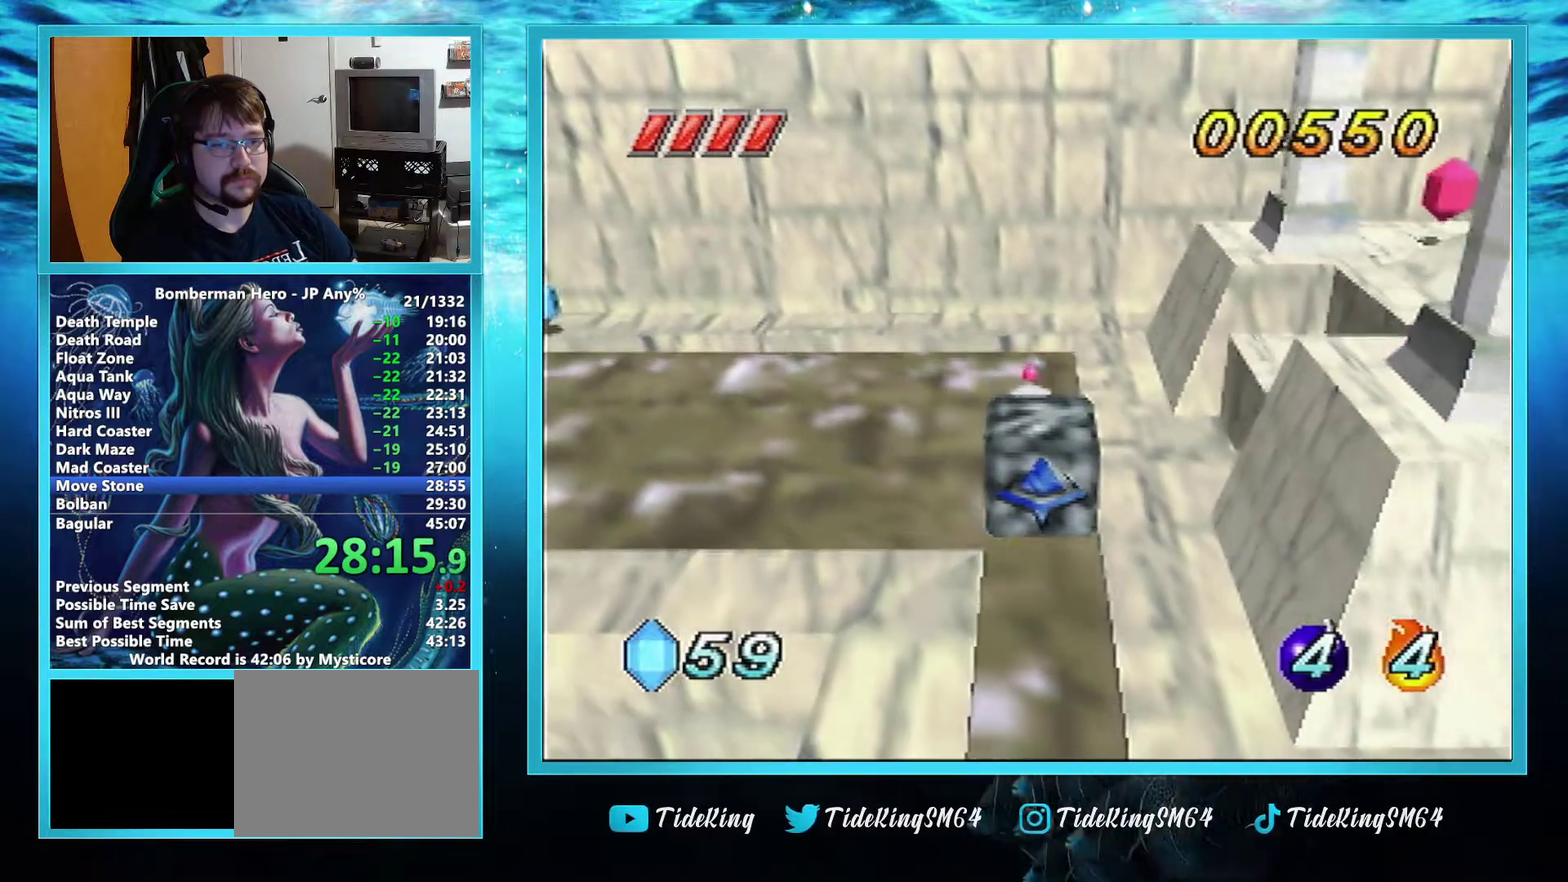
{"buttons": [], "left_stick": "down", "events": []}
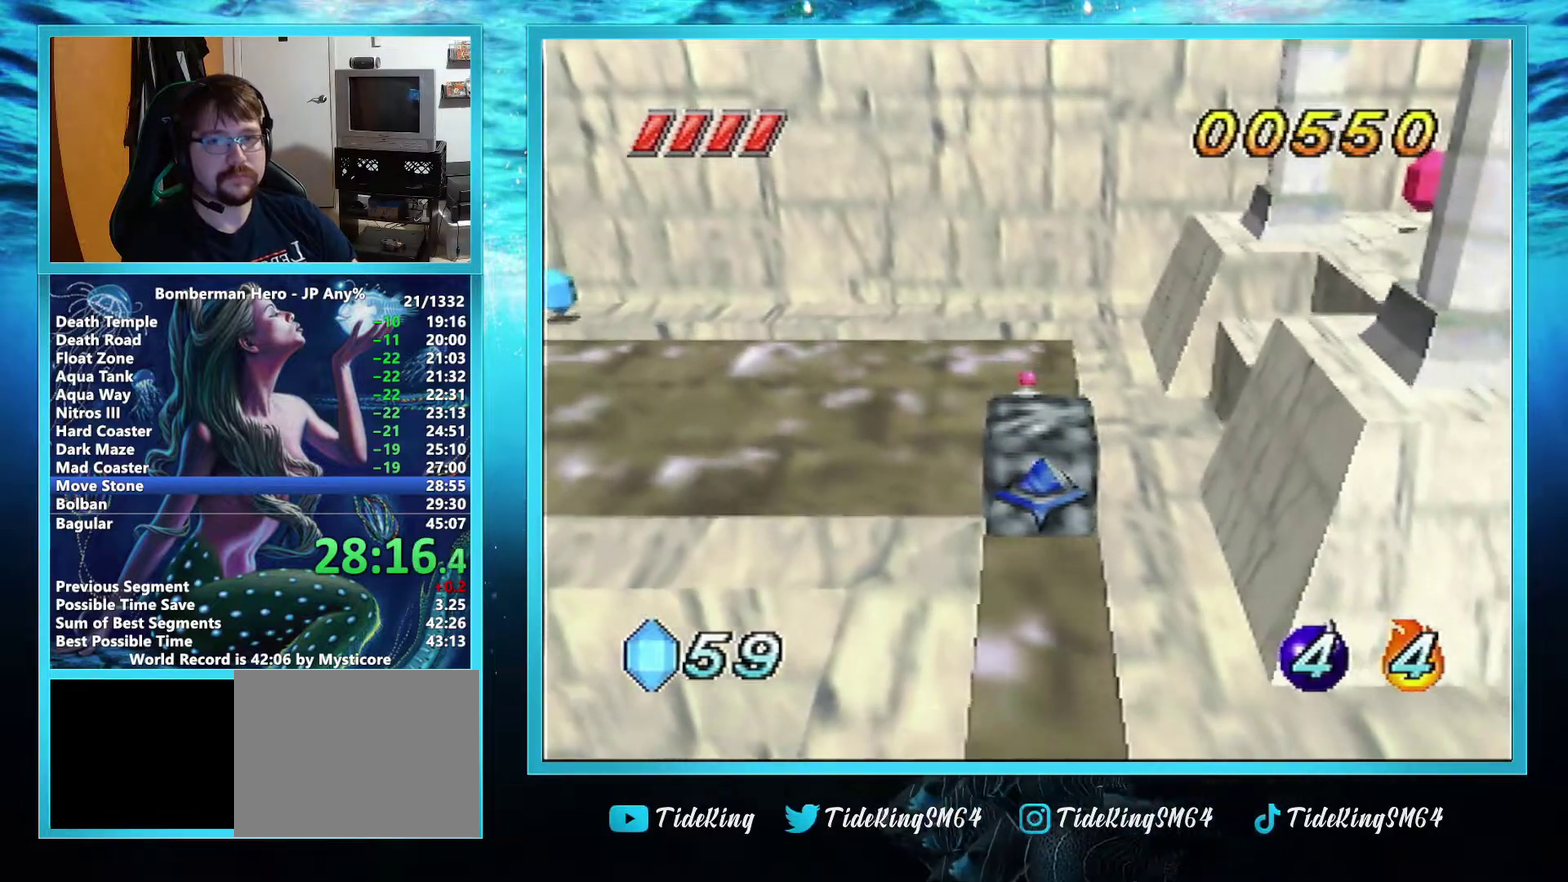
{"buttons": [], "left_stick": "down", "events": []}
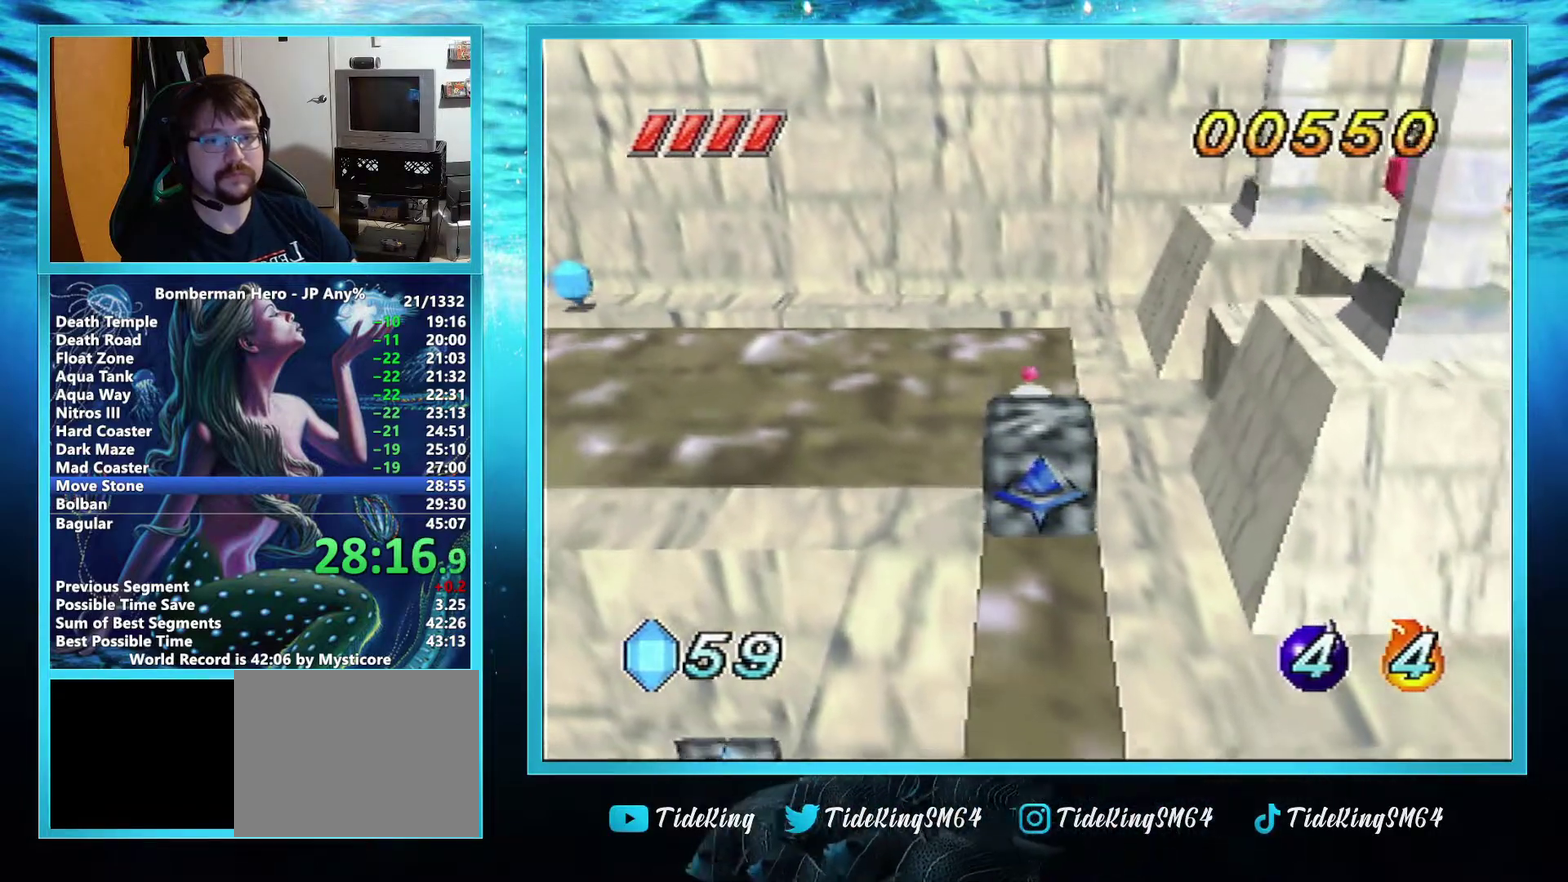
{"buttons": [], "left_stick": "down", "events": []}
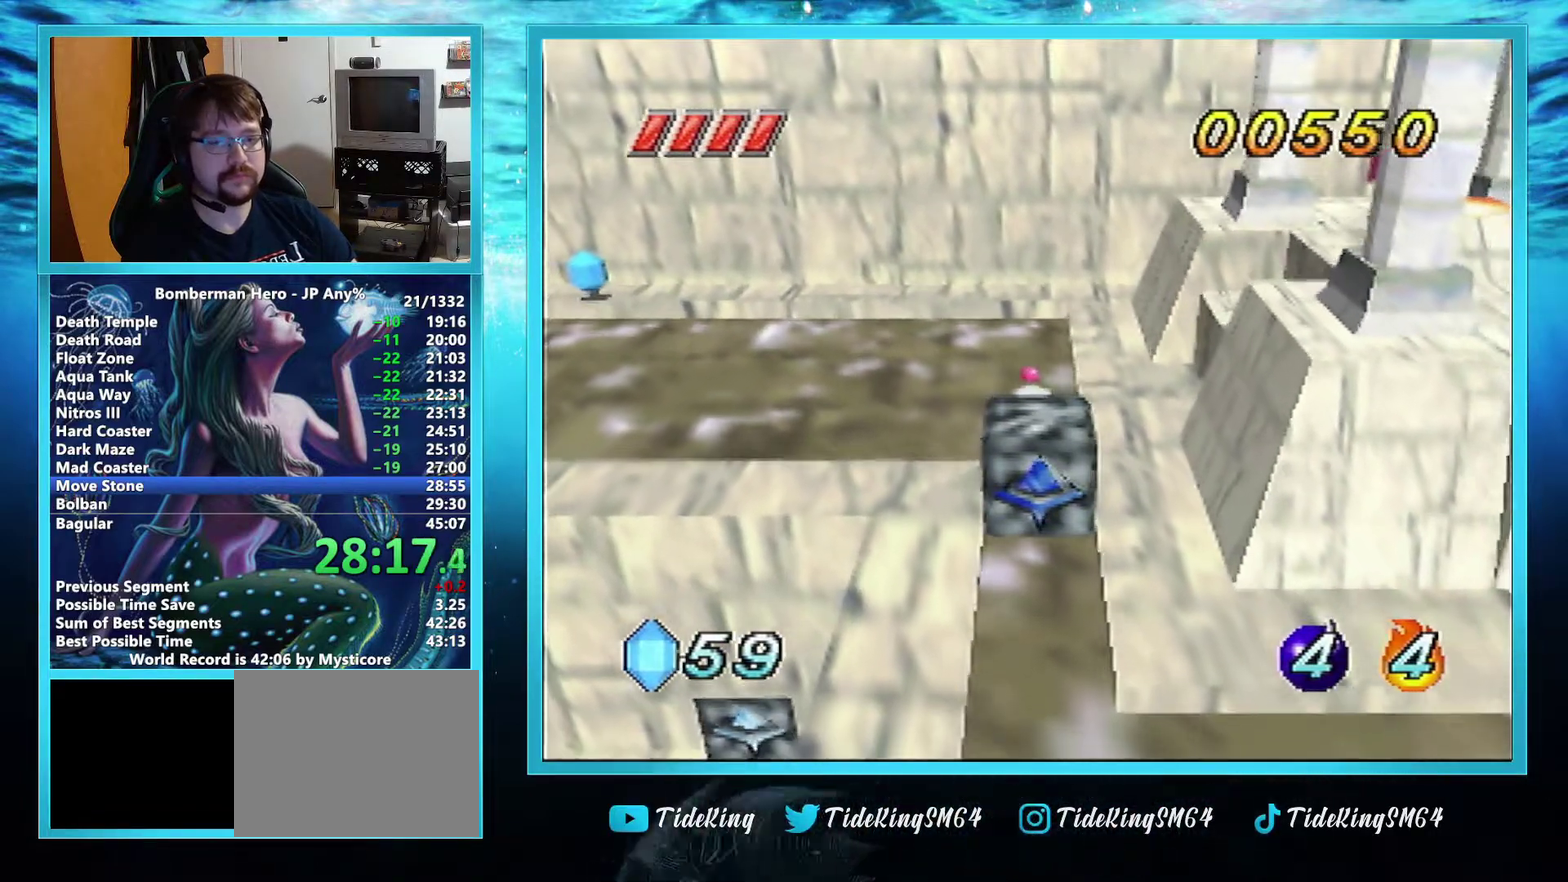
{"buttons": [], "left_stick": "down", "events": []}
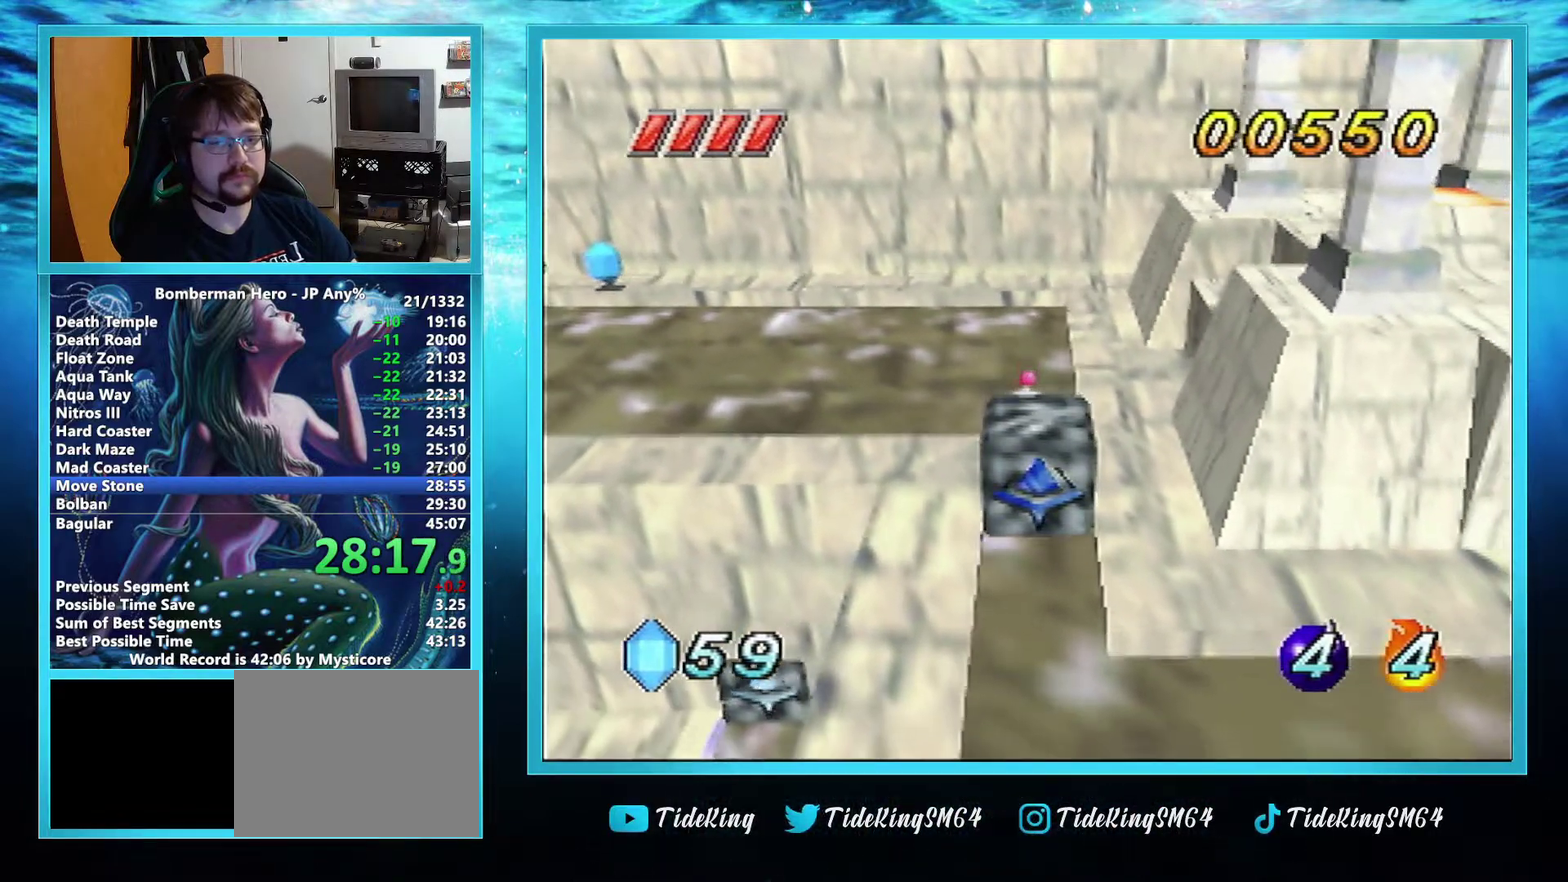
{"buttons": [], "left_stick": "down", "events": []}
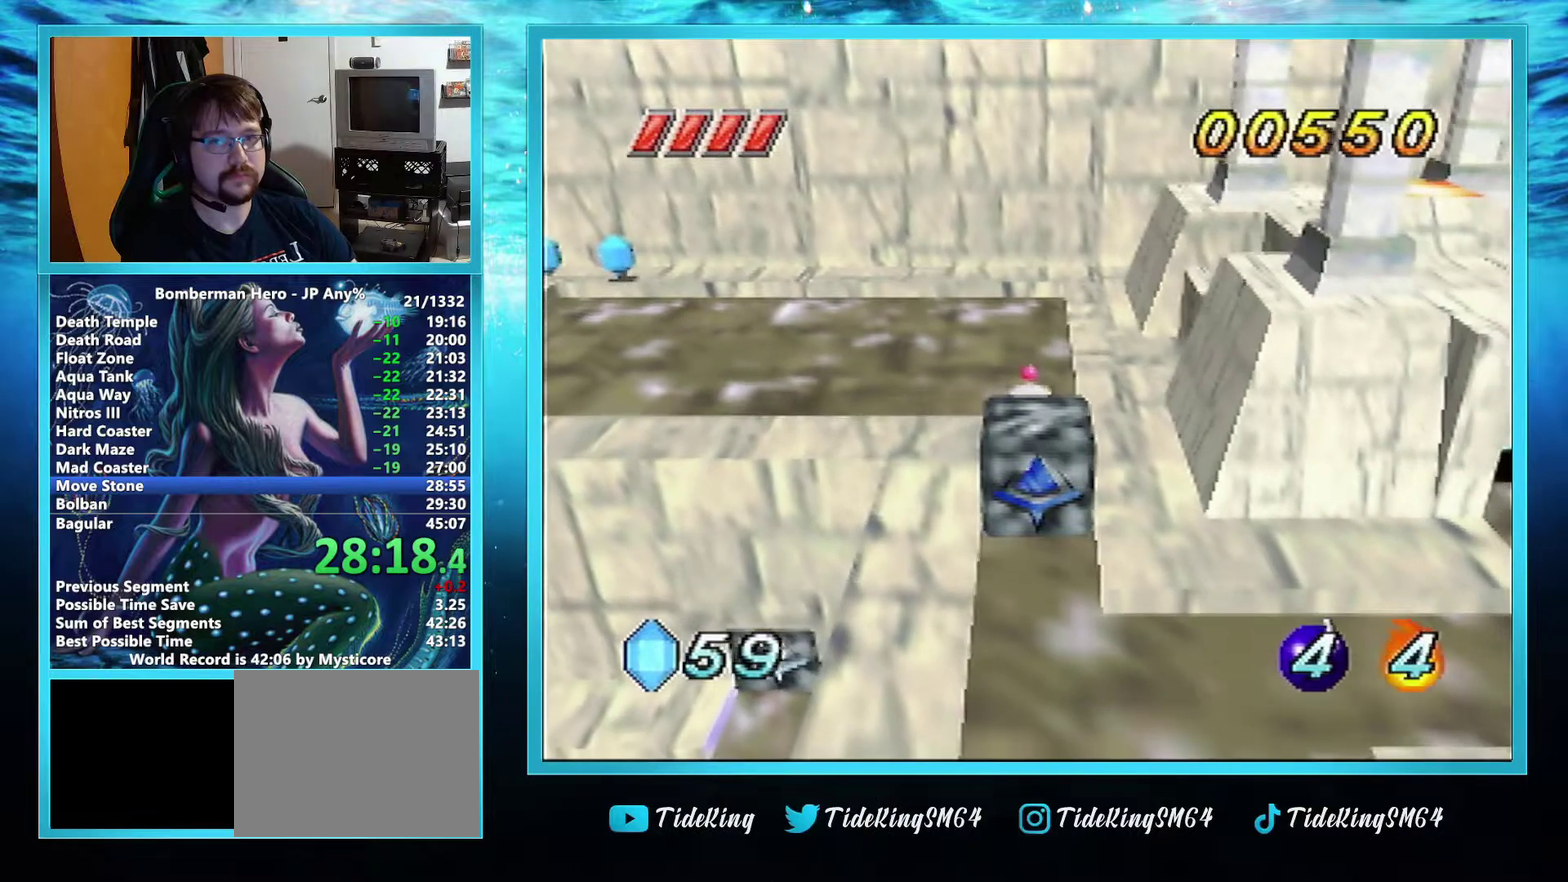
{"buttons": [], "left_stick": "down", "events": []}
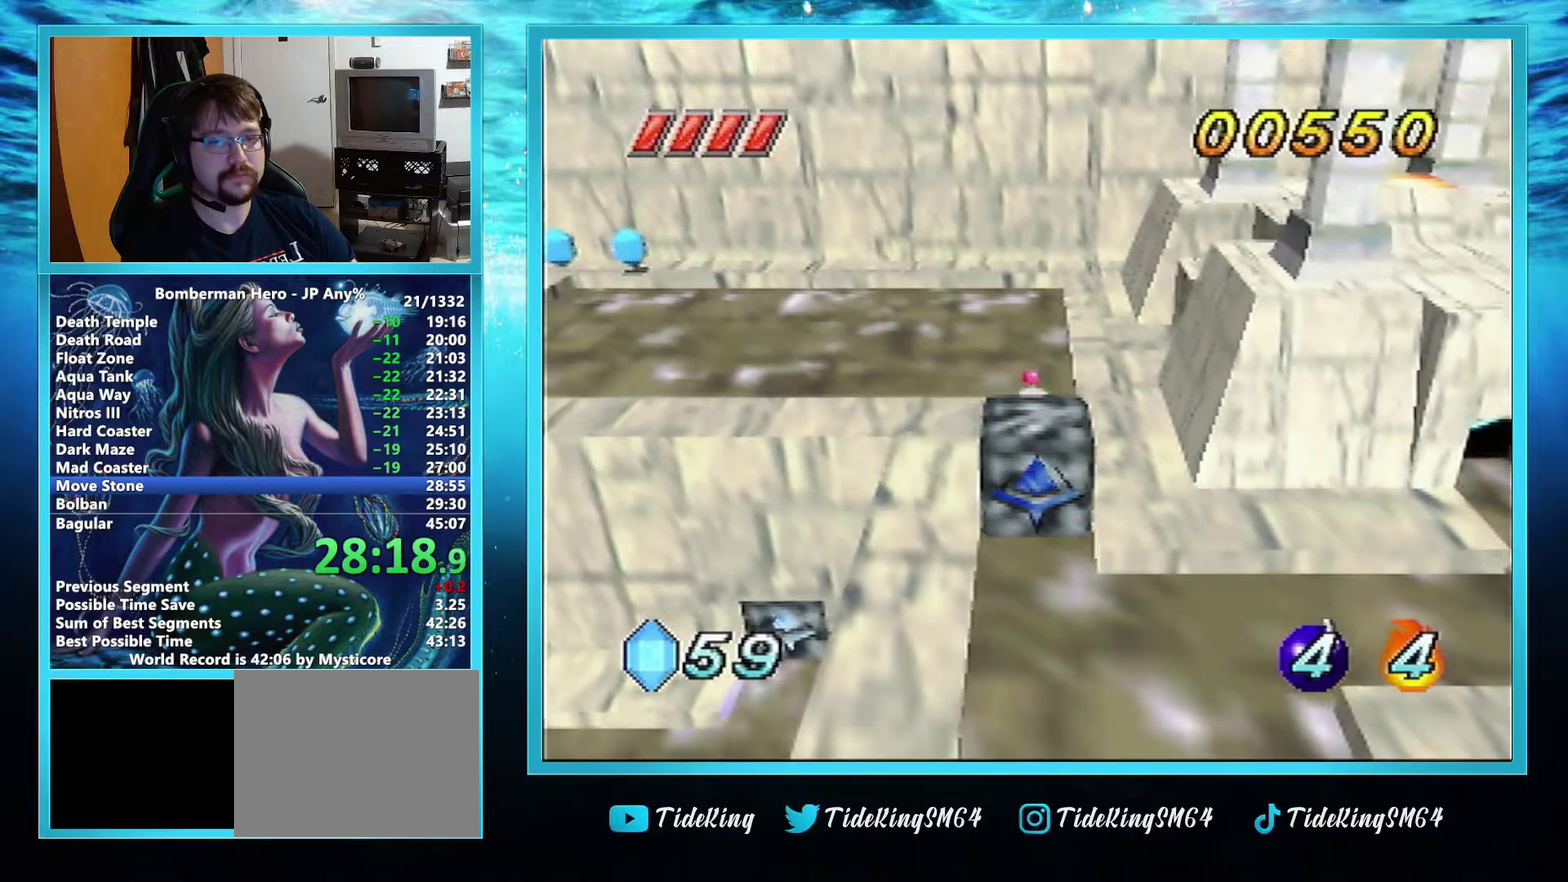
{"buttons": [], "left_stick": "down", "events": []}
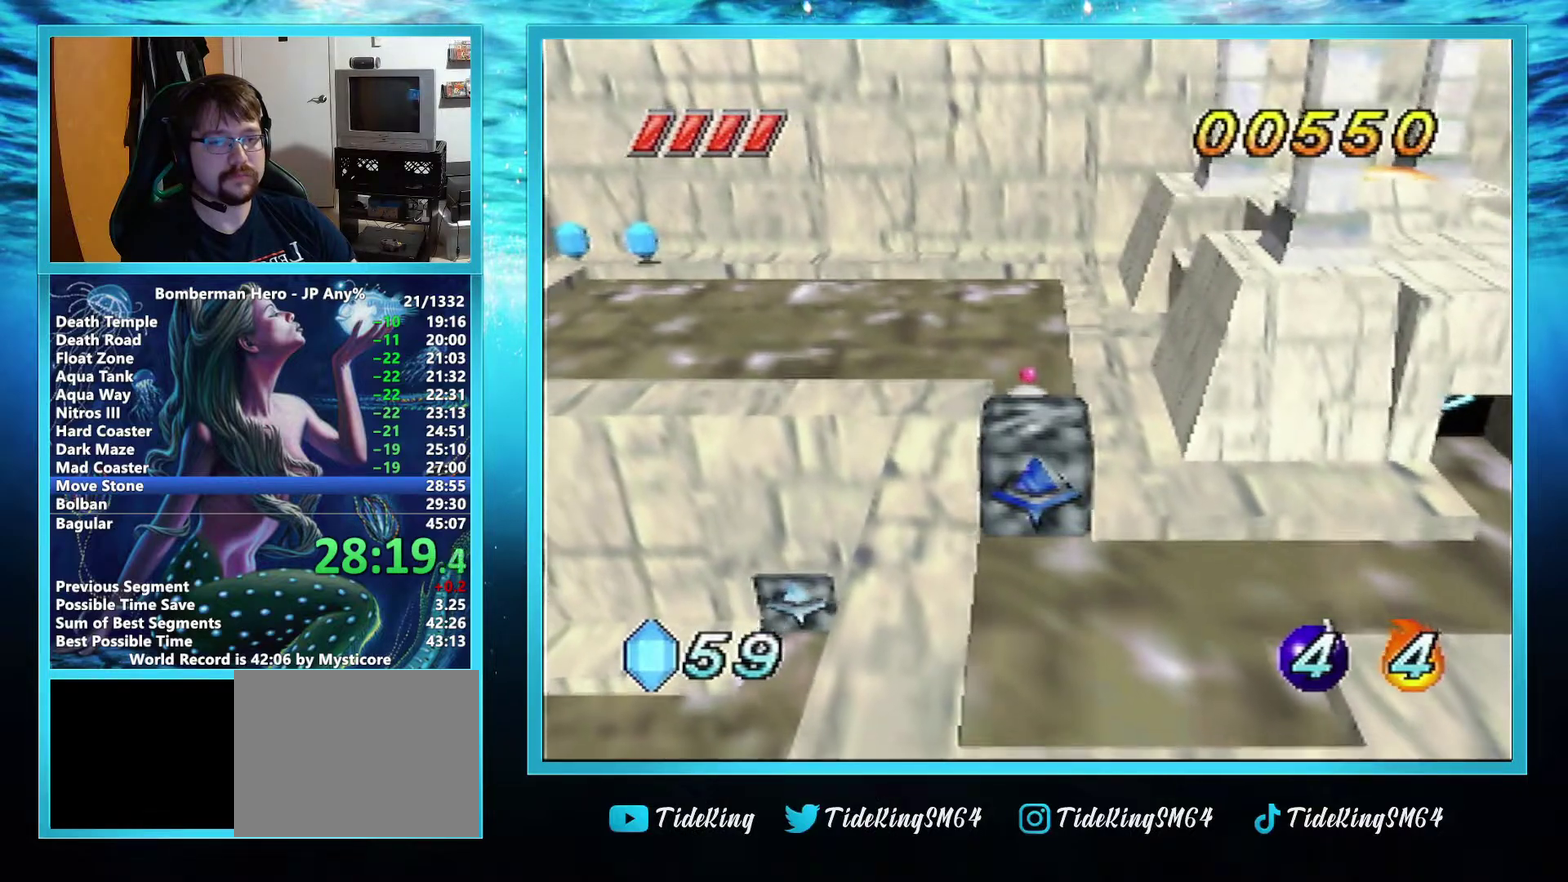
{"buttons": [], "left_stick": "down", "events": []}
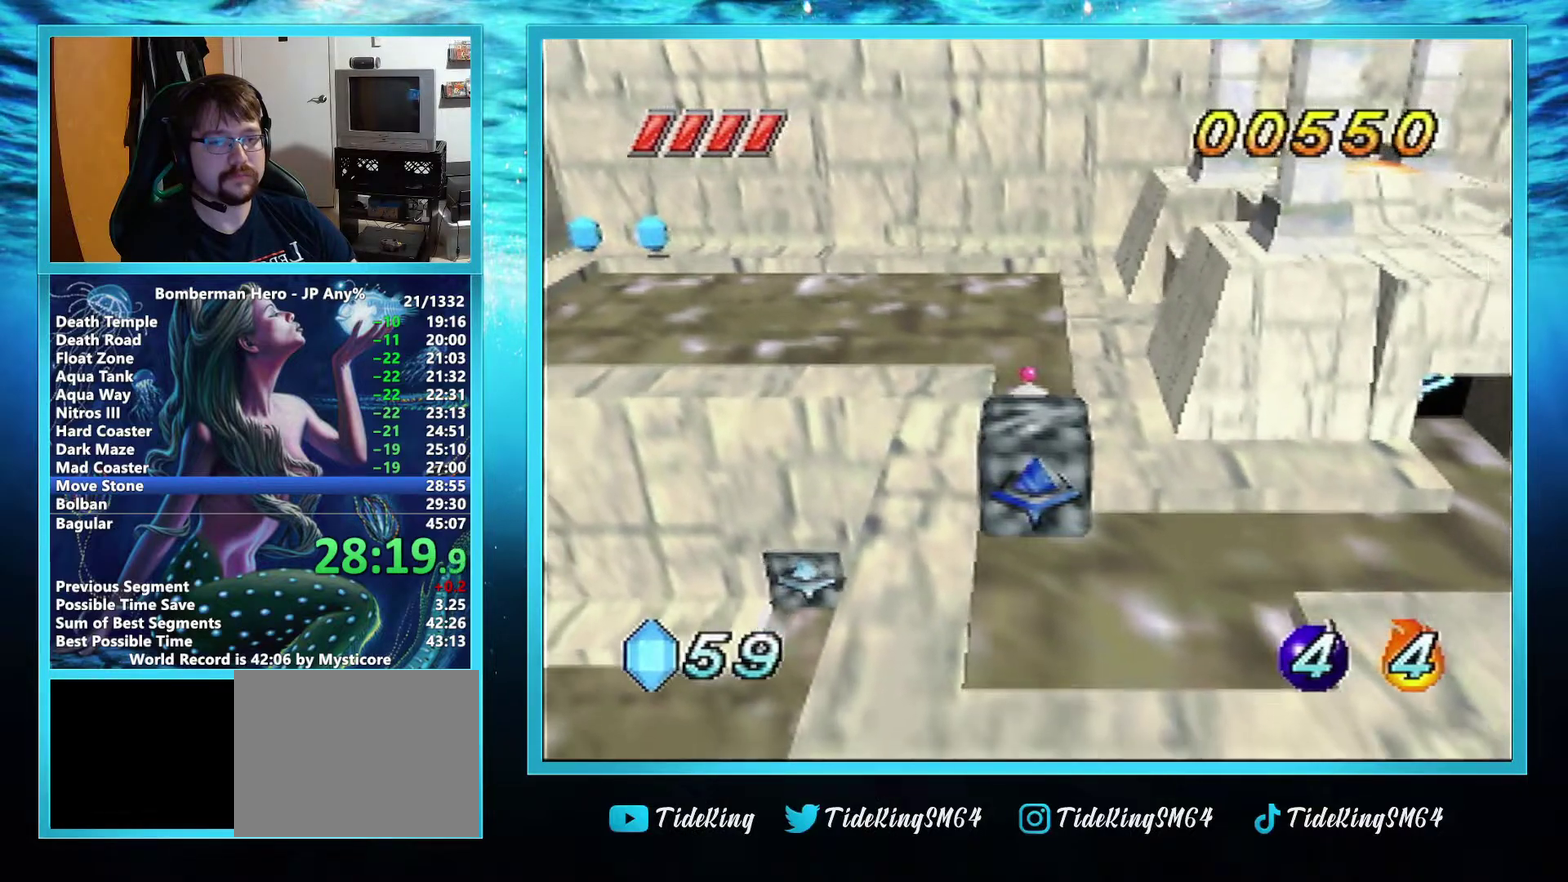
{"buttons": [], "left_stick": "down-left", "events": [[300, "left_stick", "down-left"]]}